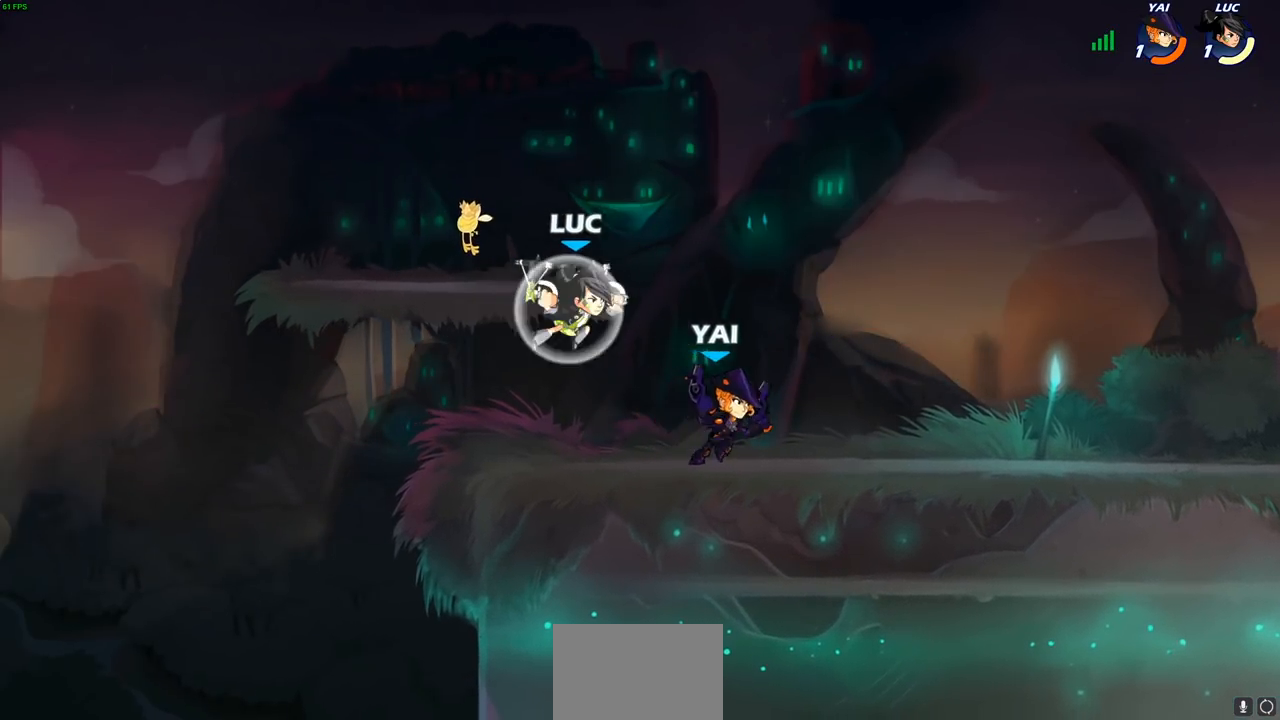
Gameplay with a controller (PlayStation layout); each line is a JSON object with the inputs held at the frame after it. "events" lists button and stick changes between this image and that frame as [ms after this image, input, new state], when the widget could be followed in between.
{"buttons": [], "left_stick": "right", "right_stick": "center", "events": [[50, "left_stick", "up-left"], [117, "R2", "up"], [133, "CROSS", "down"], [200, "left_stick", "up-right"], [300, "CROSS", "up"], [383, "left_stick", "right"]]}
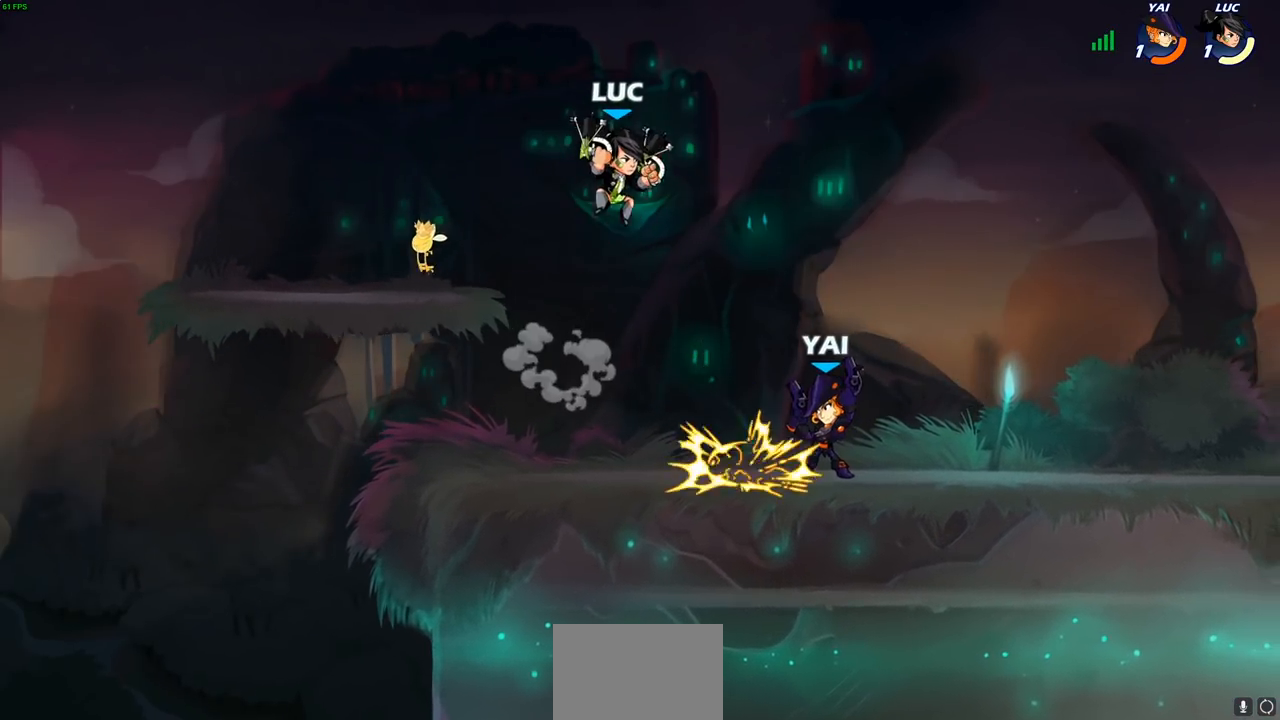
{"buttons": [], "left_stick": "center", "right_stick": "center", "events": [[67, "left_stick", "down"], [117, "SQUARE", "down"], [233, "SQUARE", "up"], [233, "left_stick", "right"], [383, "left_stick", "center"]]}
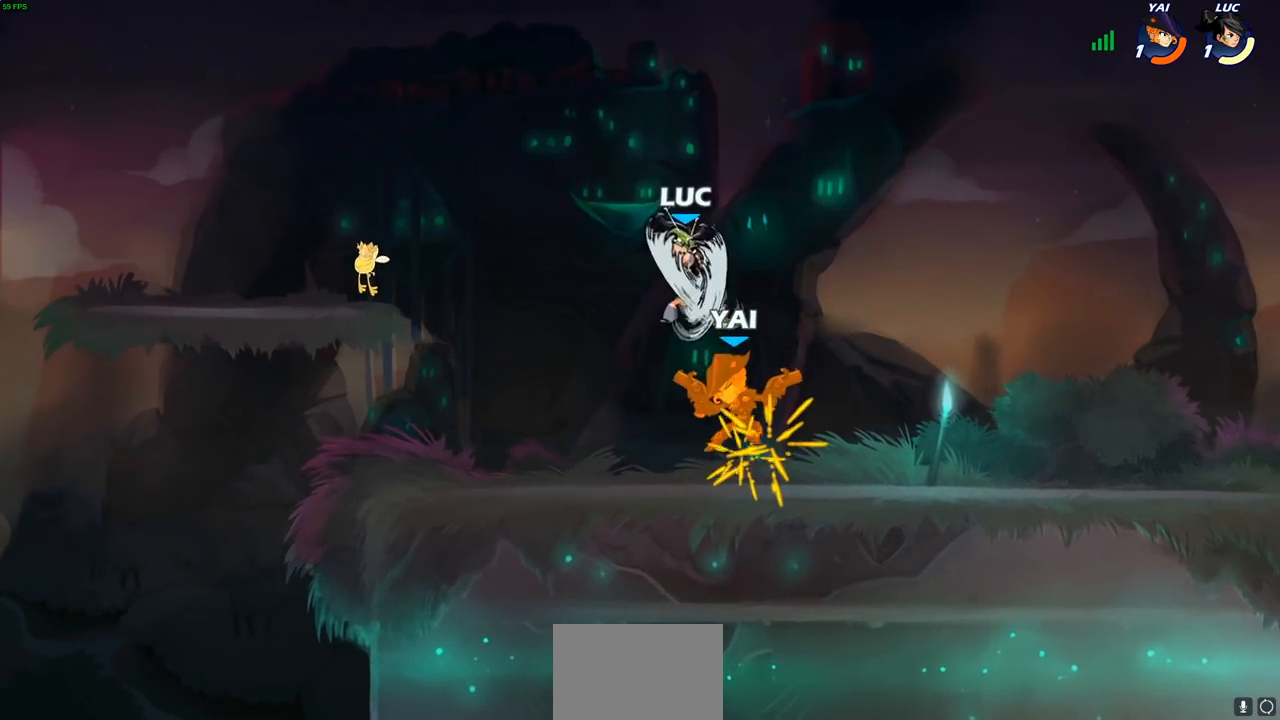
{"buttons": ["R2"], "left_stick": "right", "right_stick": "center", "events": [[483, "left_stick", "right"], [500, "R2", "down"]]}
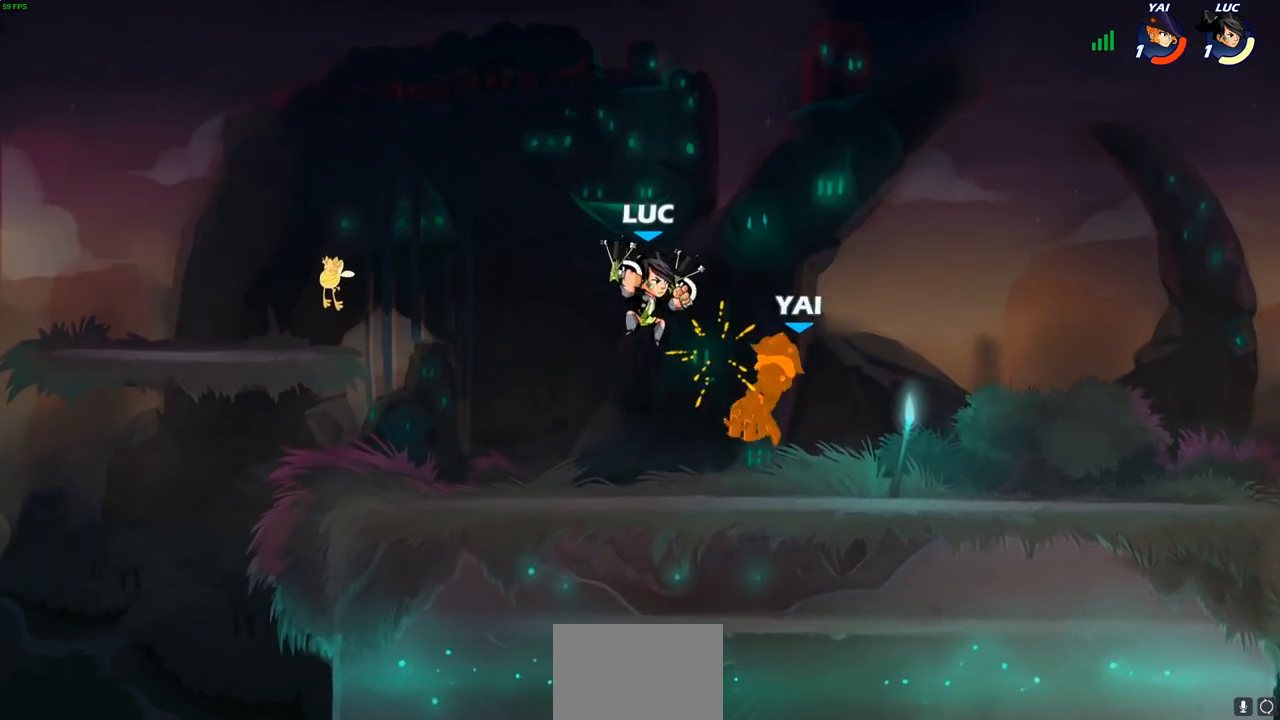
{"buttons": [], "left_stick": "right", "right_stick": "center", "events": [[50, "CIRCLE", "down"], [100, "R2", "up"], [117, "CIRCLE", "up"], [117, "left_stick", "center"], [333, "left_stick", "right"]]}
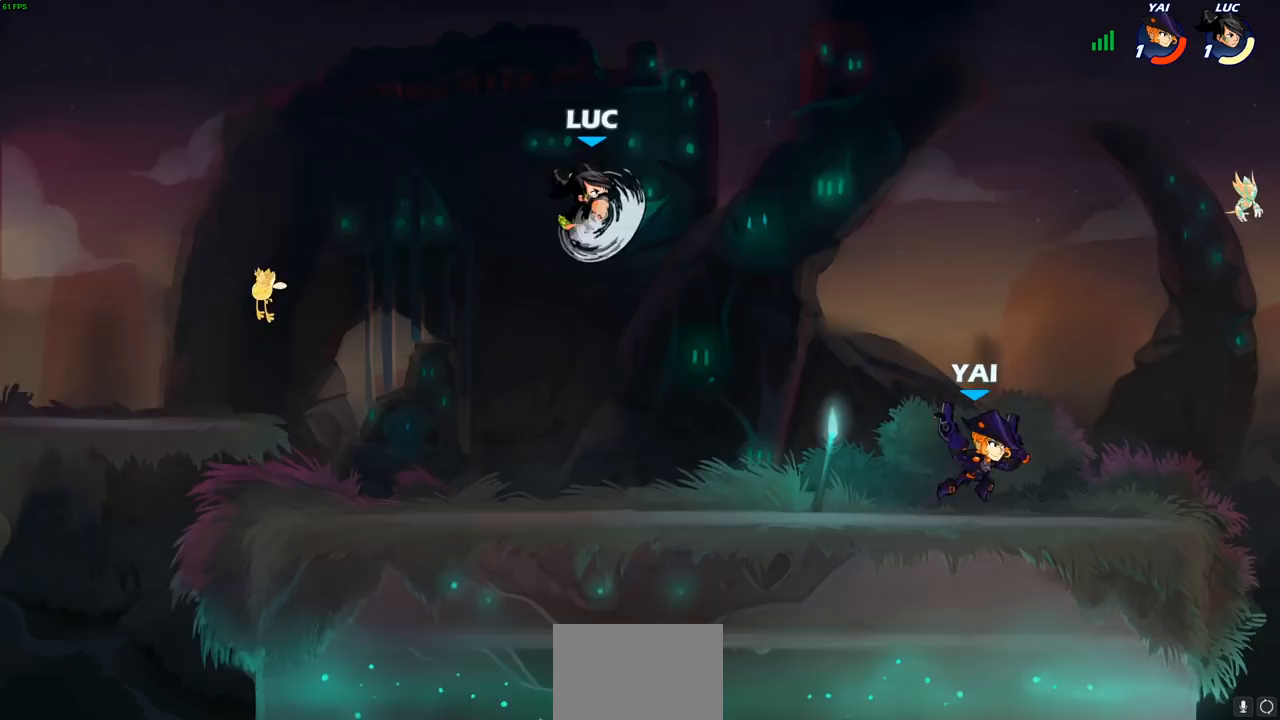
{"buttons": [], "left_stick": "left", "right_stick": "center", "events": [[33, "left_stick", "center"], [250, "left_stick", "left"]]}
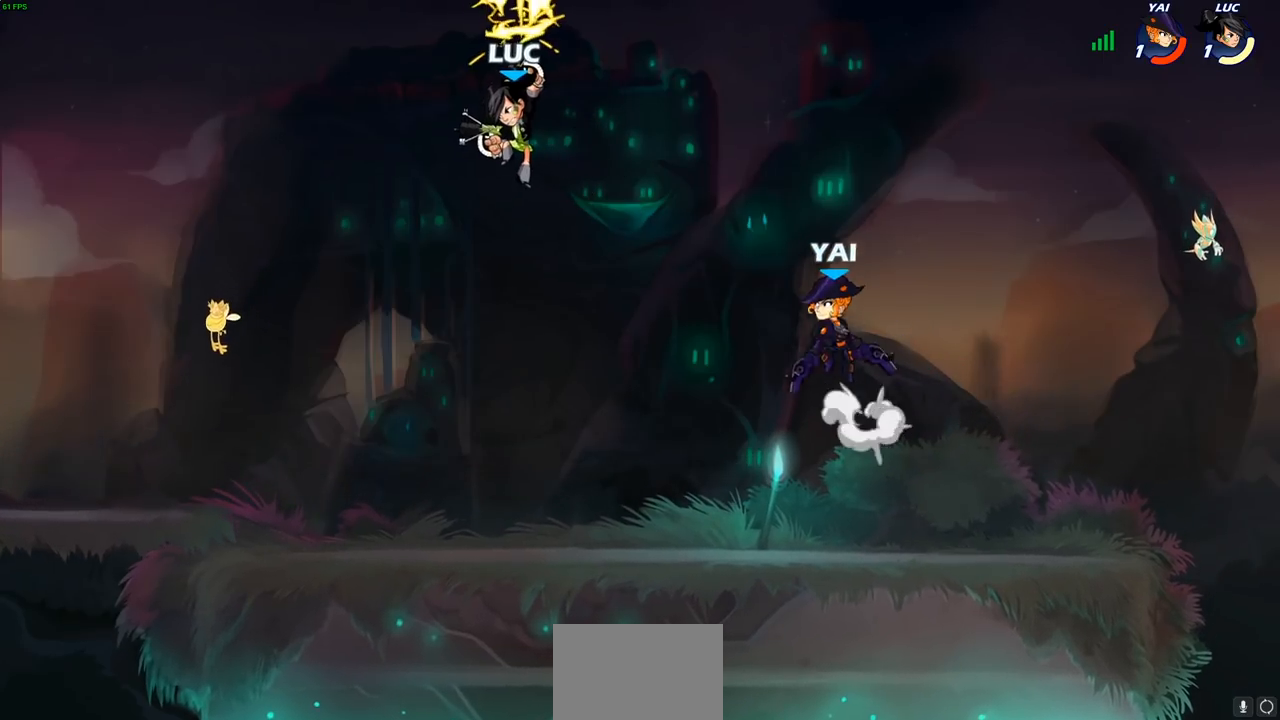
{"buttons": [], "left_stick": "down-right", "right_stick": "center", "events": [[400, "left_stick", "down"], [483, "left_stick", "down-right"]]}
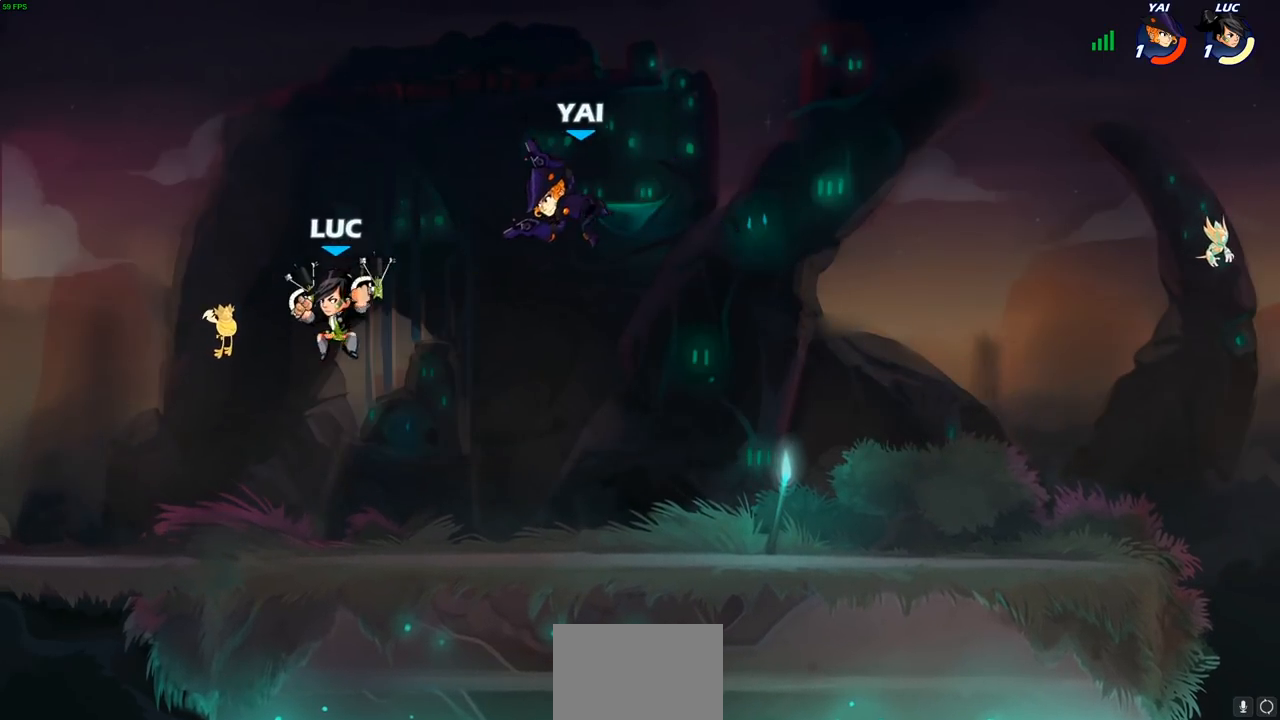
{"buttons": [], "left_stick": "right", "right_stick": "center", "events": [[17, "left_stick", "right"], [100, "CROSS", "down"], [133, "SQUARE", "down"], [167, "CROSS", "up"], [200, "SQUARE", "up"], [317, "left_stick", "up"], [417, "left_stick", "right"]]}
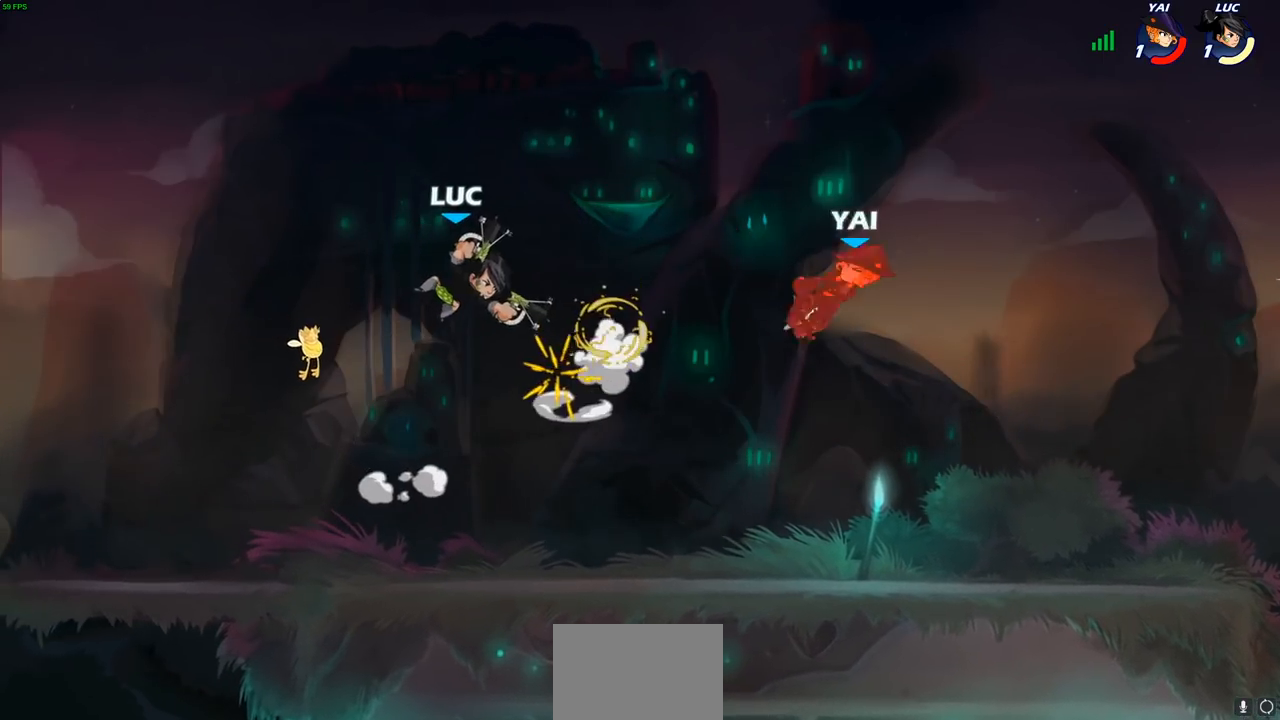
{"buttons": [], "left_stick": "right", "right_stick": "center", "events": [[167, "left_stick", "down-right"], [267, "R2", "down"], [267, "left_stick", "right"], [500, "R2", "up"]]}
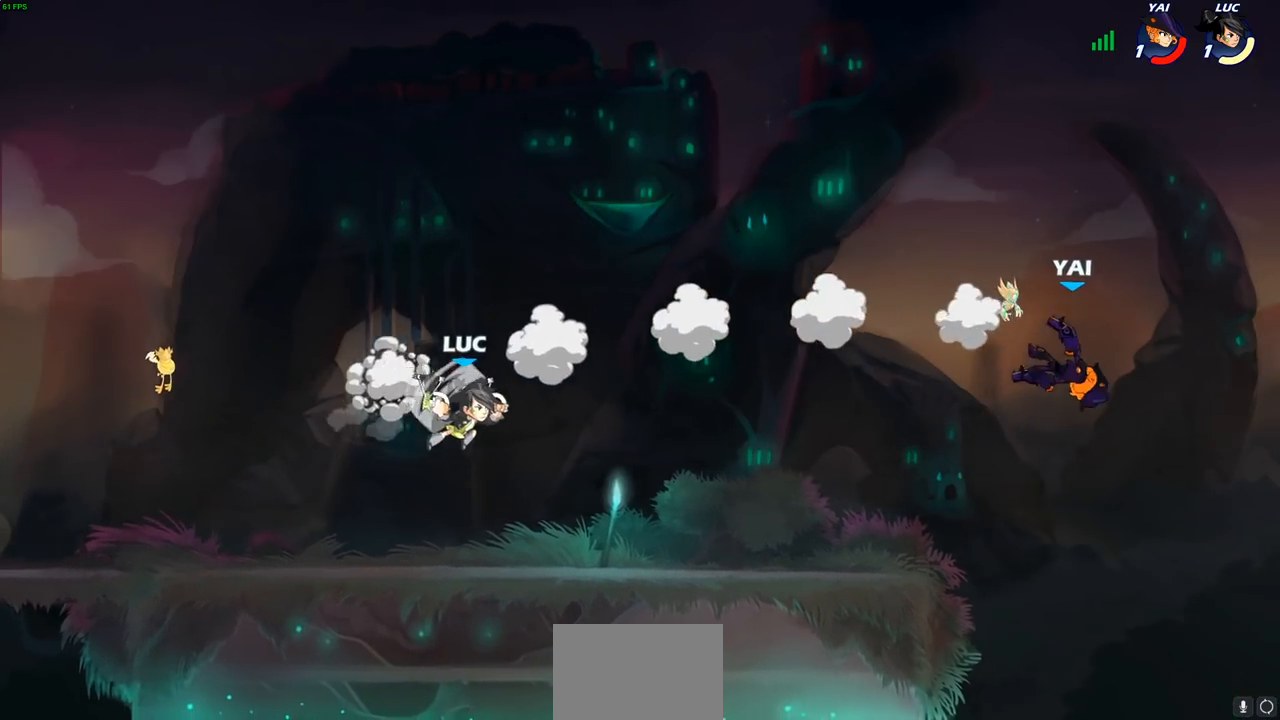
{"buttons": [], "left_stick": "center", "right_stick": "center", "events": [[450, "left_stick", "center"]]}
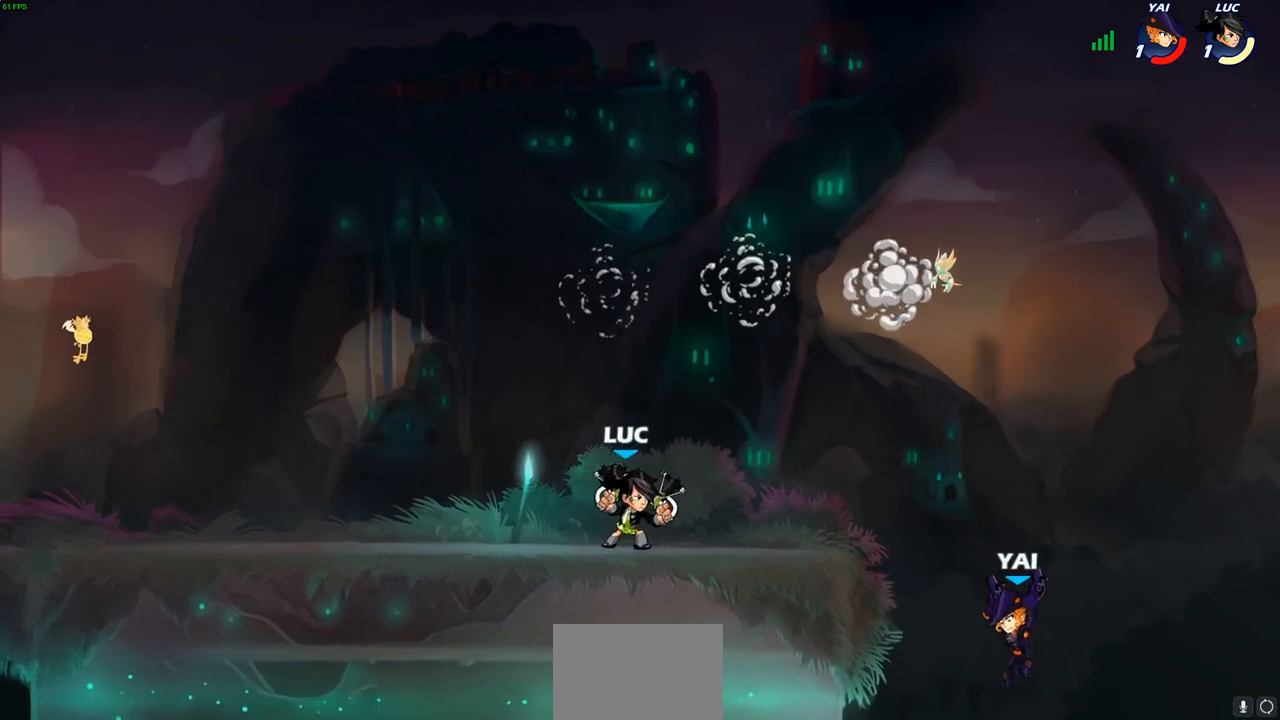
{"buttons": [], "left_stick": "center", "right_stick": "center", "events": [[33, "CIRCLE", "down"], [100, "CIRCLE", "up"]]}
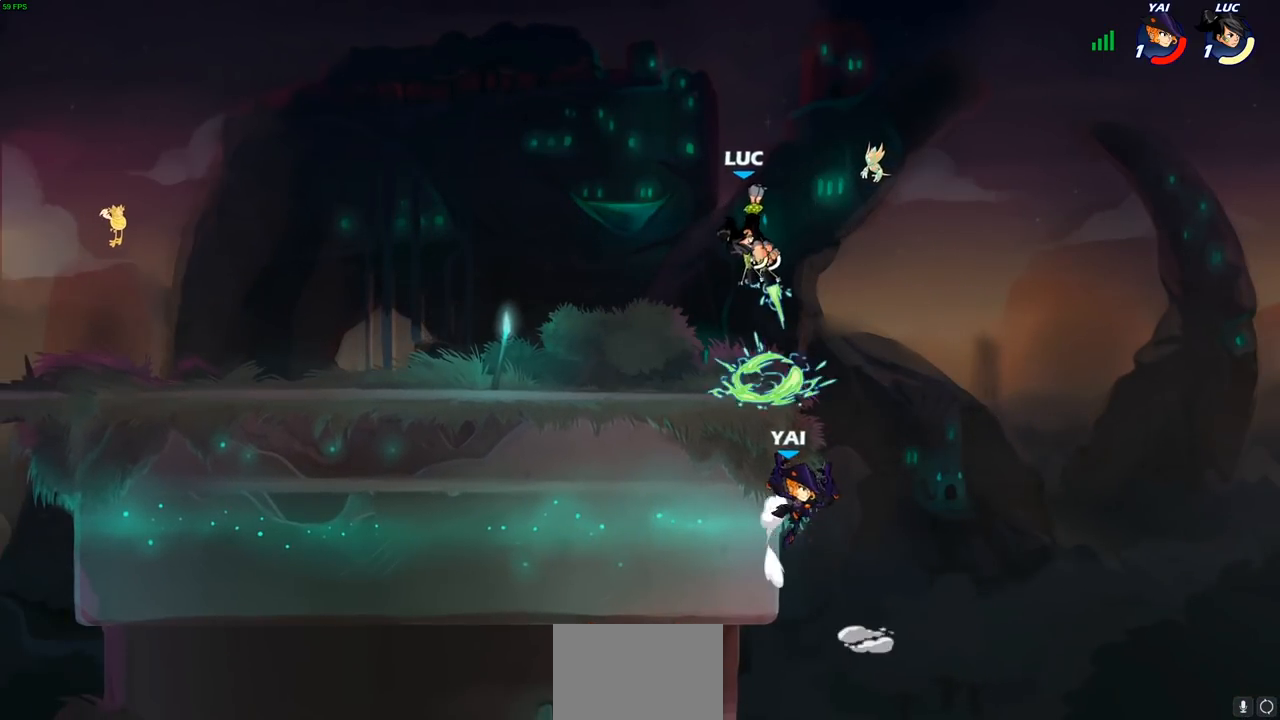
{"buttons": [], "left_stick": "left", "right_stick": "center", "events": [[467, "left_stick", "left"]]}
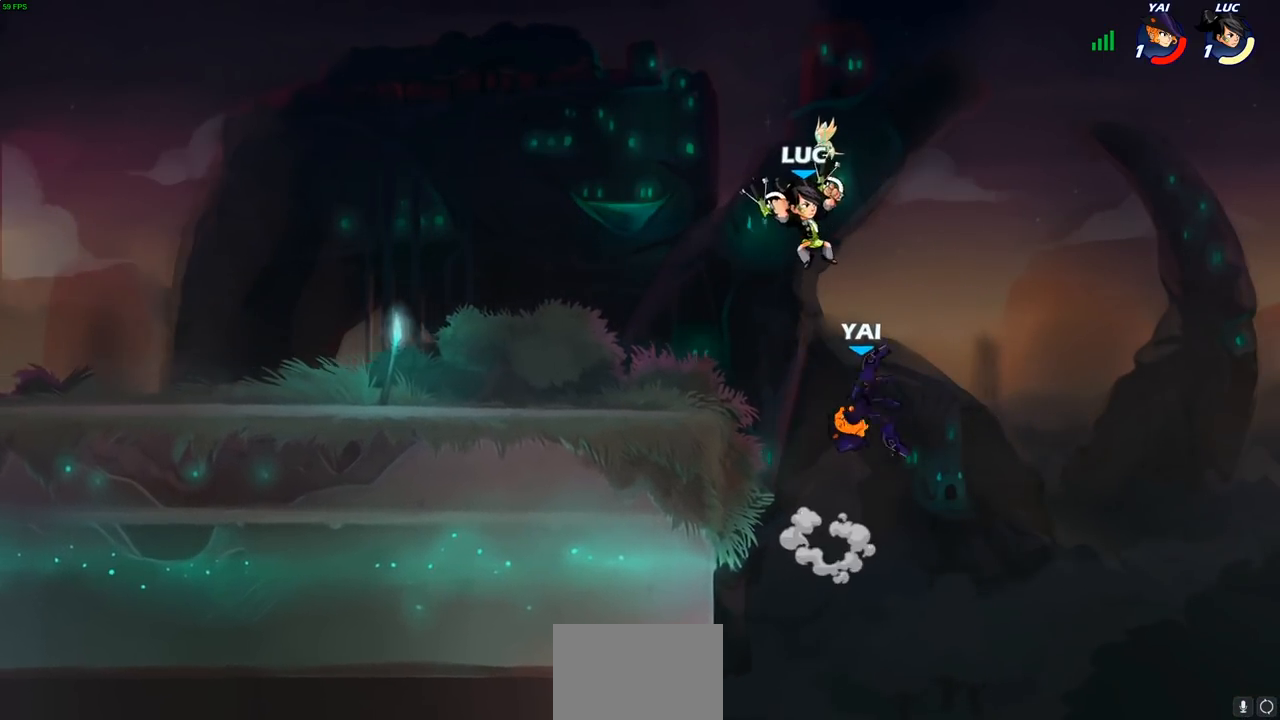
{"buttons": [], "left_stick": "left", "right_stick": "center", "events": [[17, "CROSS", "down"], [283, "CROSS", "up"]]}
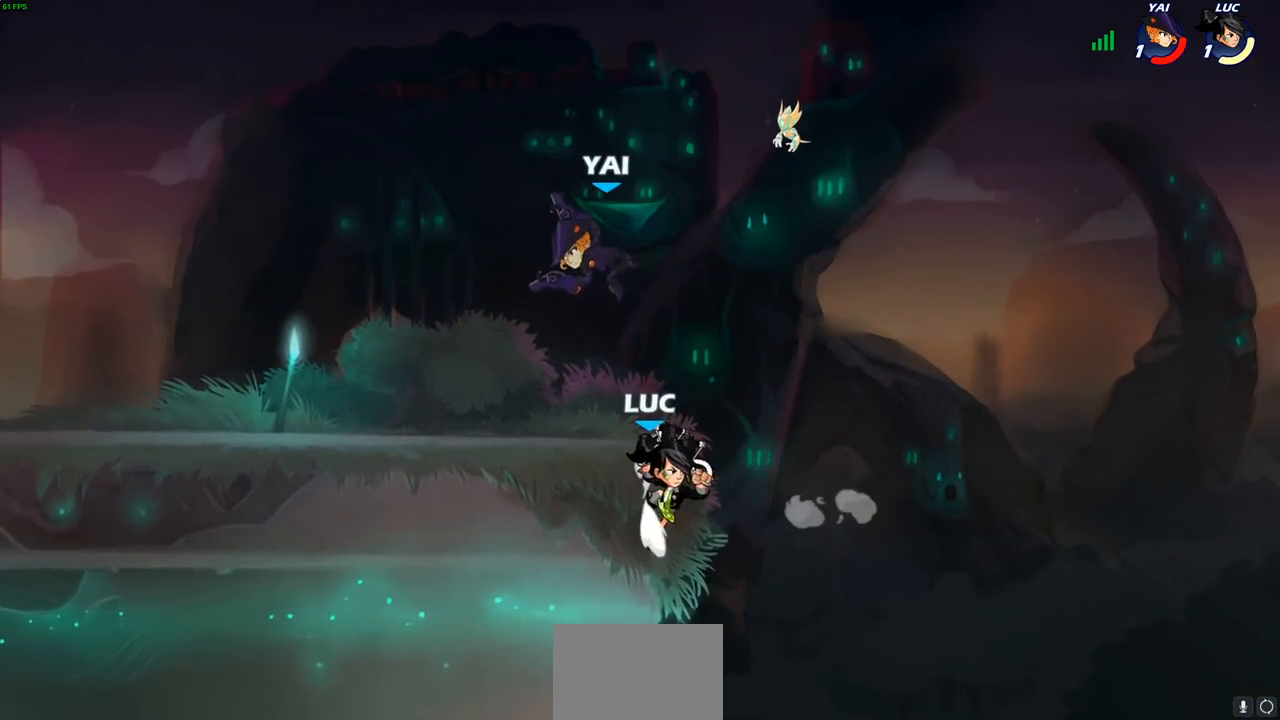
{"buttons": [], "left_stick": "left", "right_stick": "center", "events": [[33, "left_stick", "up-right"], [117, "left_stick", "up-left"], [133, "CROSS", "down"], [167, "left_stick", "left"], [317, "CROSS", "up"]]}
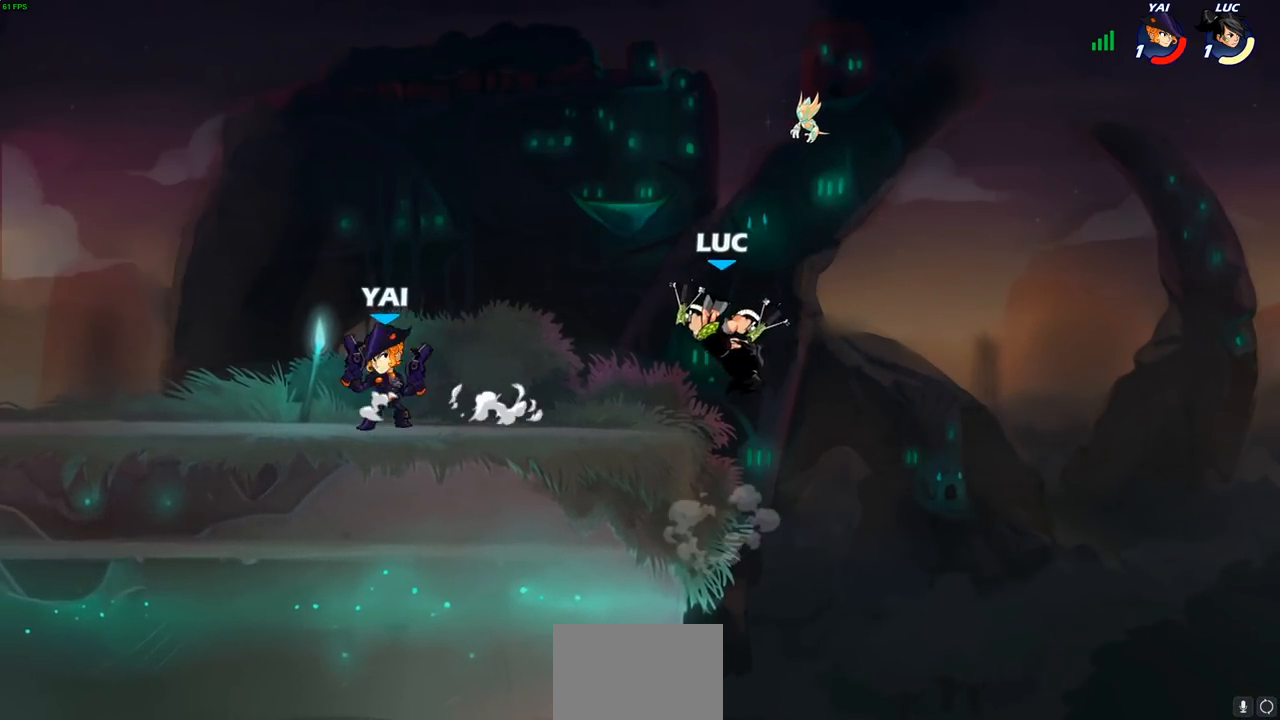
{"buttons": [], "left_stick": "center", "right_stick": "center", "events": [[17, "left_stick", "down-left"], [133, "R2", "down"], [167, "SQUARE", "down"], [233, "left_stick", "center"], [267, "R2", "up"], [267, "SQUARE", "up"]]}
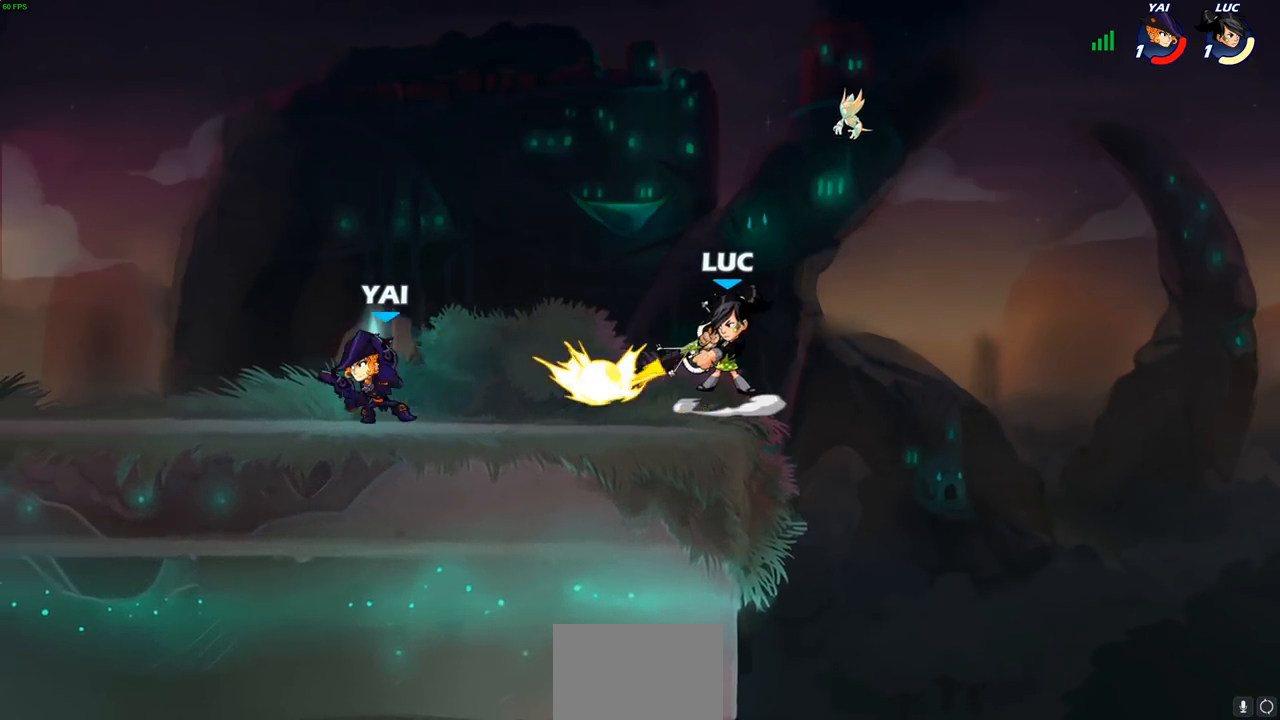
{"buttons": ["CROSS"], "left_stick": "up", "right_stick": "center", "events": [[283, "left_stick", "right"], [367, "CROSS", "down"], [450, "left_stick", "up"]]}
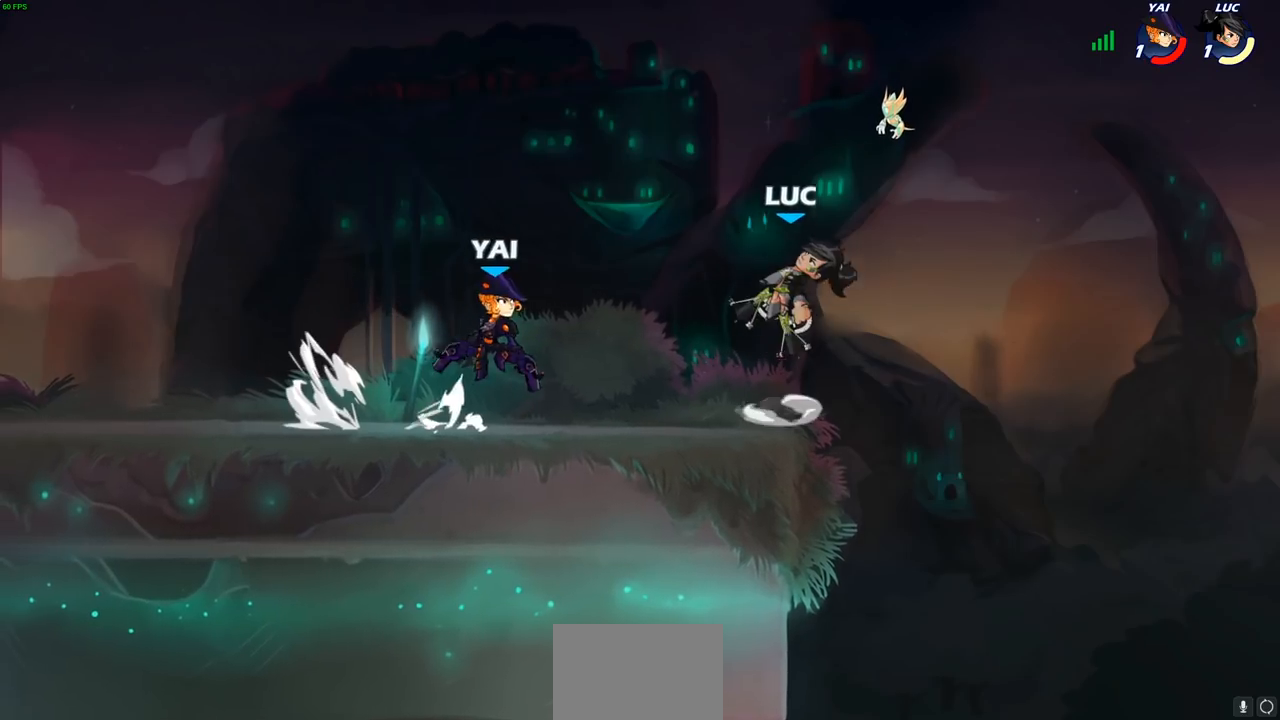
{"buttons": ["CIRCLE"], "left_stick": "down-left", "right_stick": "center", "events": [[33, "left_stick", "up-left"], [100, "CROSS", "up"], [200, "left_stick", "center"], [300, "left_stick", "down-left"], [467, "CIRCLE", "down"]]}
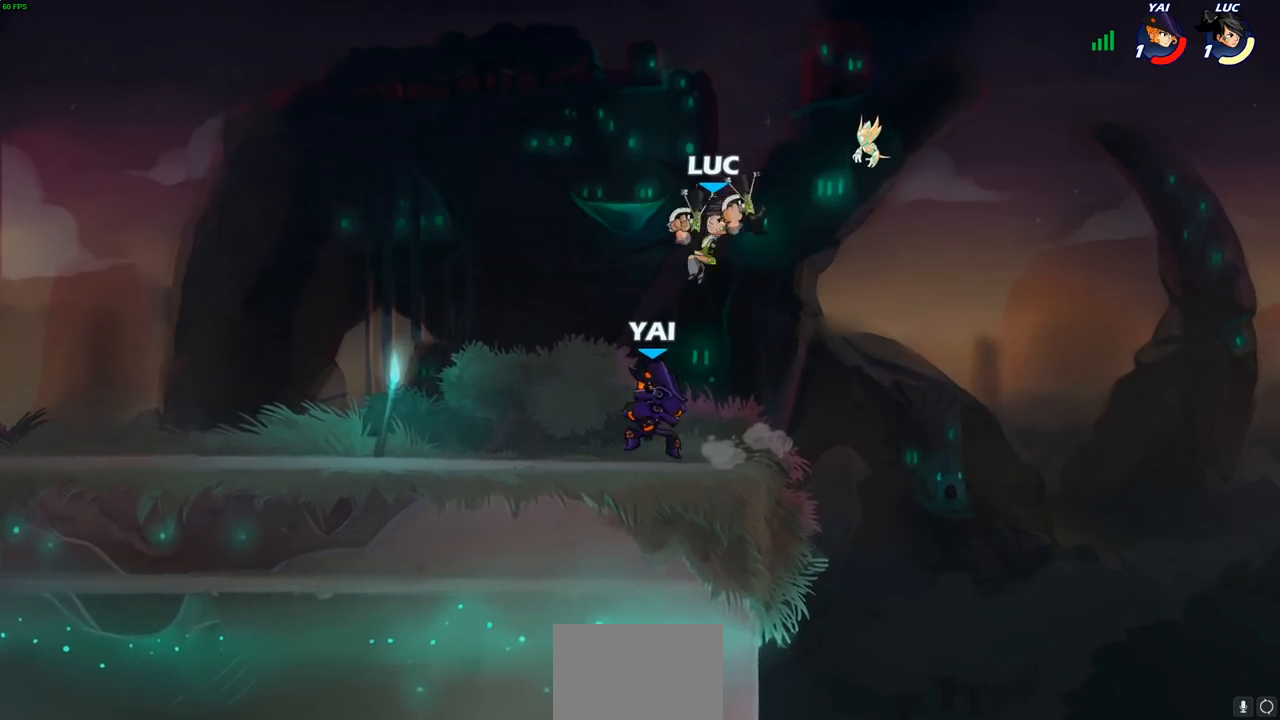
{"buttons": ["CIRCLE"], "left_stick": "down-left", "right_stick": "center", "events": []}
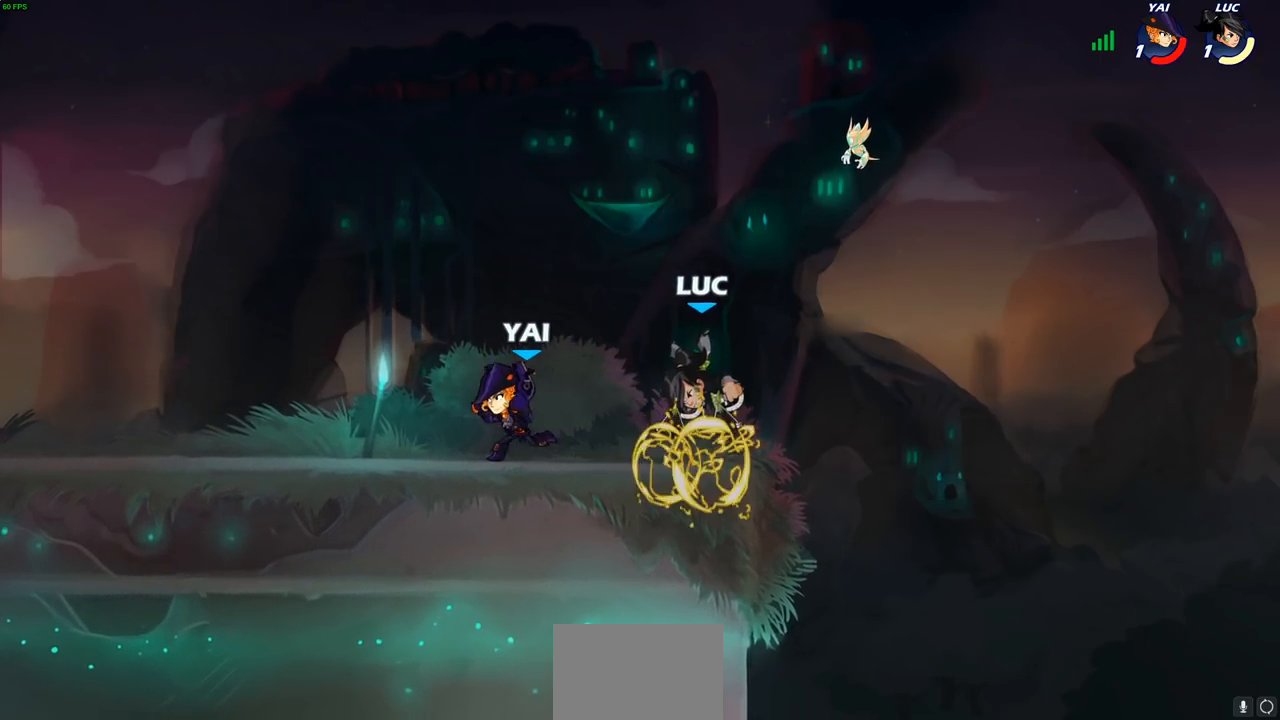
{"buttons": ["CROSS"], "left_stick": "up-left", "right_stick": "center", "events": [[133, "left_stick", "right"], [183, "CIRCLE", "up"], [350, "CROSS", "down"], [400, "left_stick", "up"], [450, "left_stick", "up-left"]]}
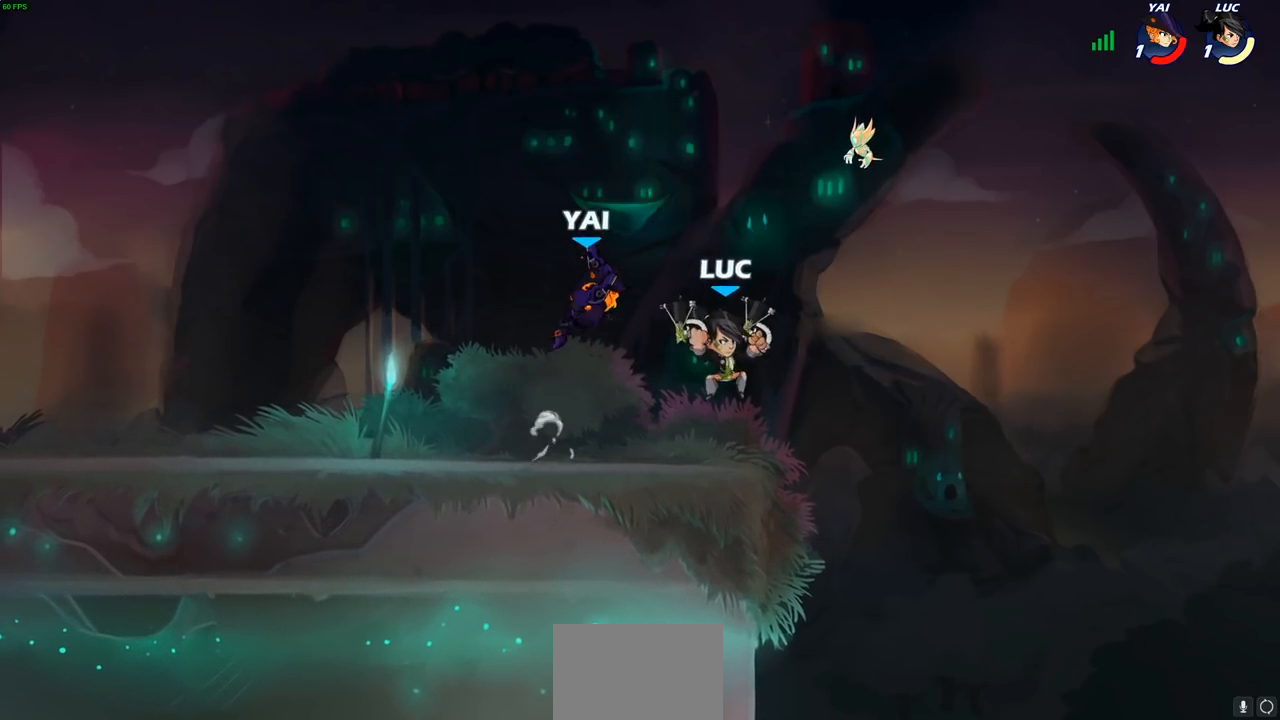
{"buttons": [], "left_stick": "up-right", "right_stick": "center", "events": [[33, "CROSS", "up"], [117, "left_stick", "center"], [200, "left_stick", "left"], [350, "CROSS", "down"], [383, "CIRCLE", "down"], [400, "CROSS", "up"], [450, "CIRCLE", "up"], [450, "left_stick", "up"], [500, "left_stick", "up-right"]]}
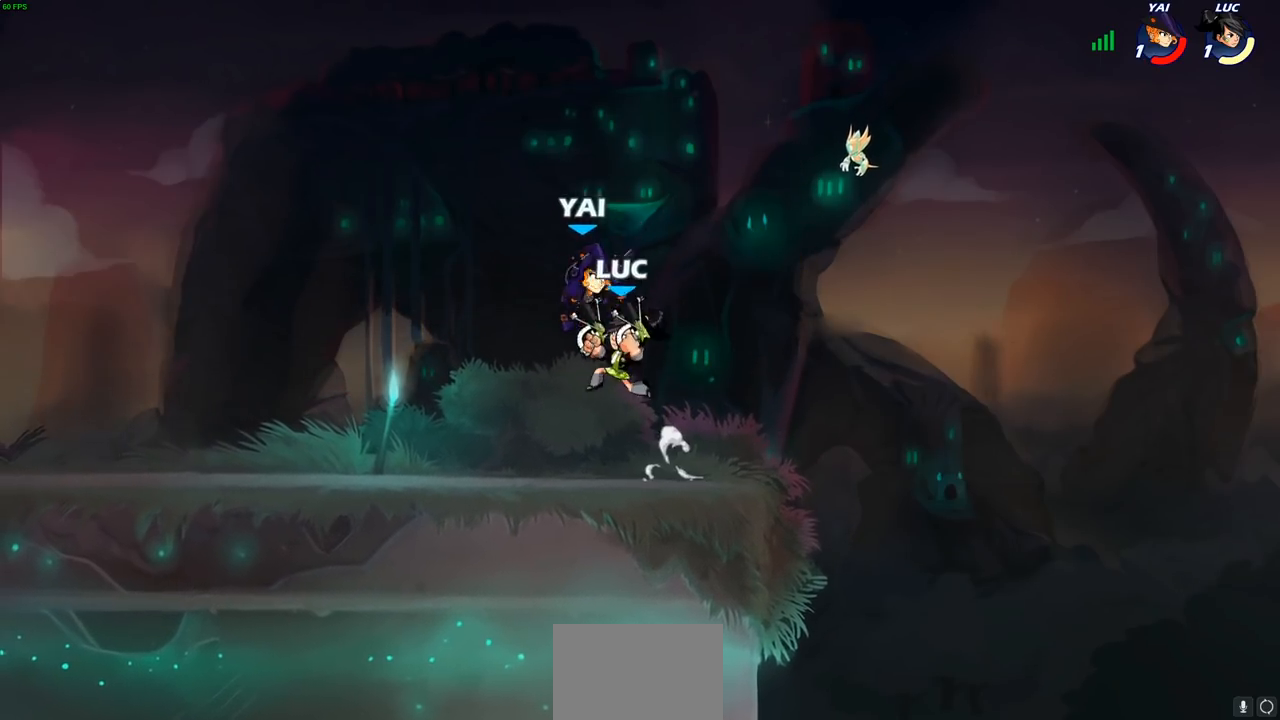
{"buttons": [], "left_stick": "left", "right_stick": "center", "events": [[167, "left_stick", "up-left"], [267, "left_stick", "center"], [450, "left_stick", "left"]]}
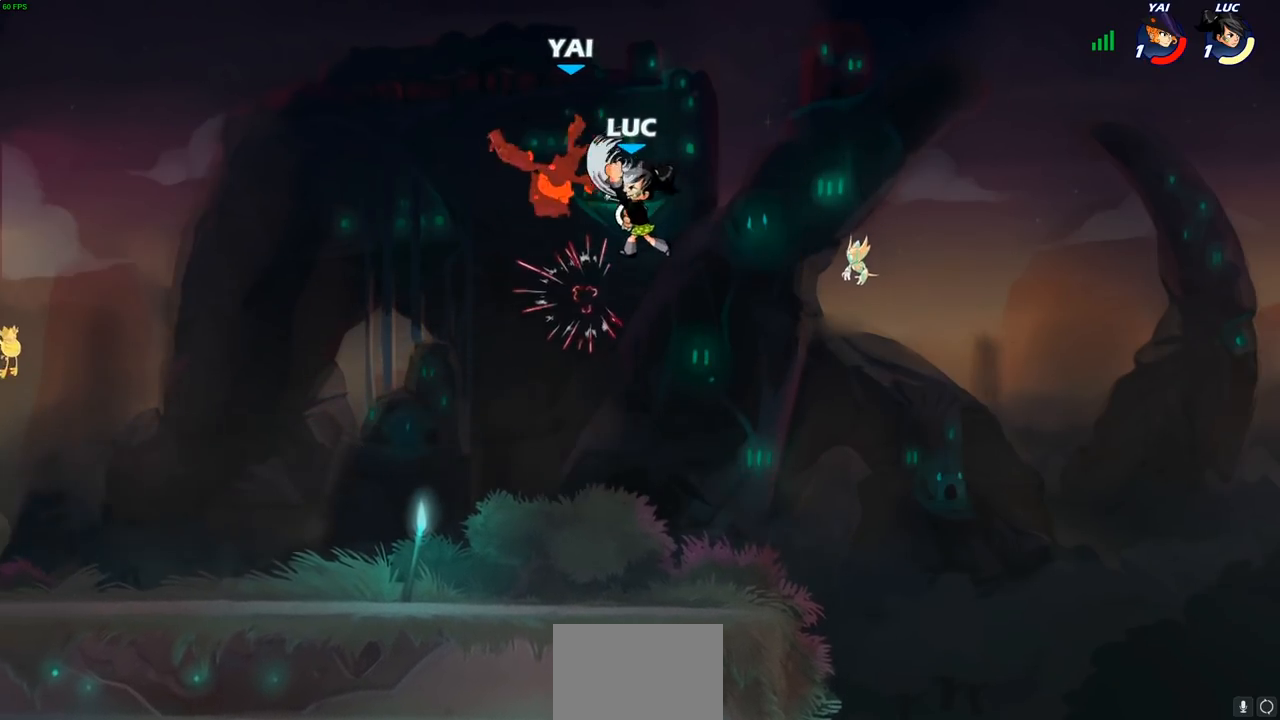
{"buttons": [], "left_stick": "left", "right_stick": "center", "events": []}
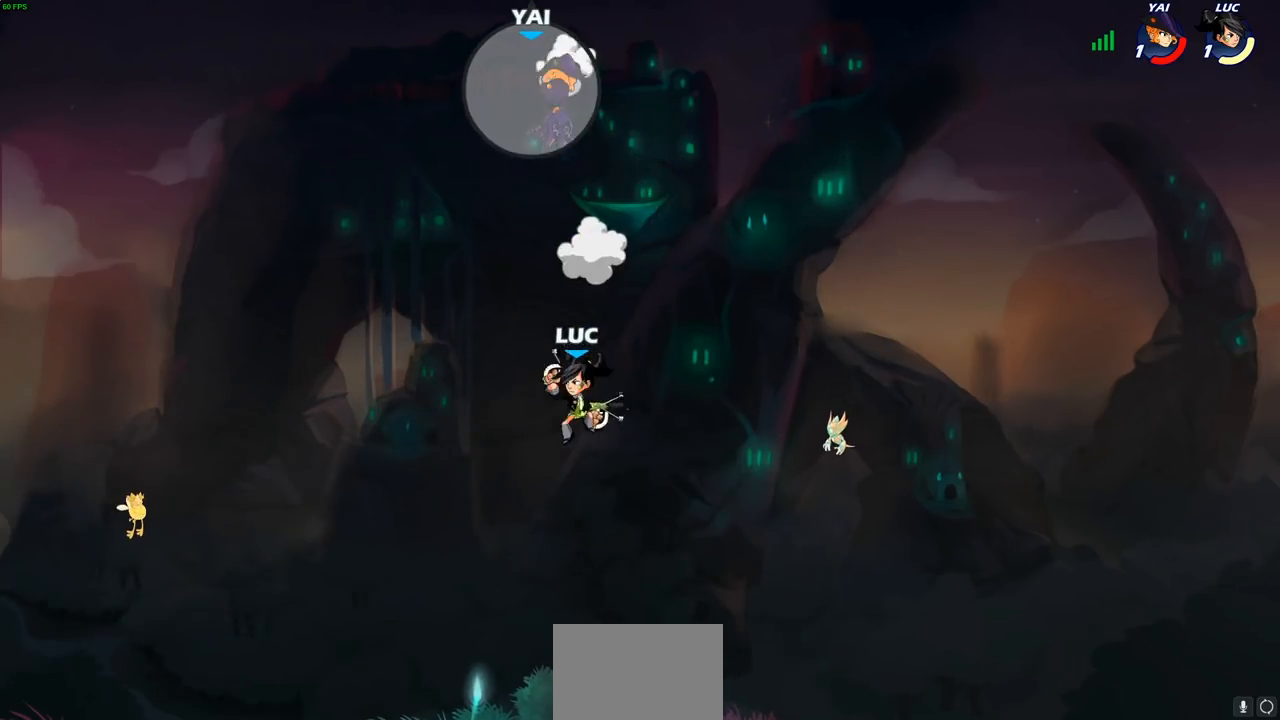
{"buttons": [], "left_stick": "left", "right_stick": "center", "events": []}
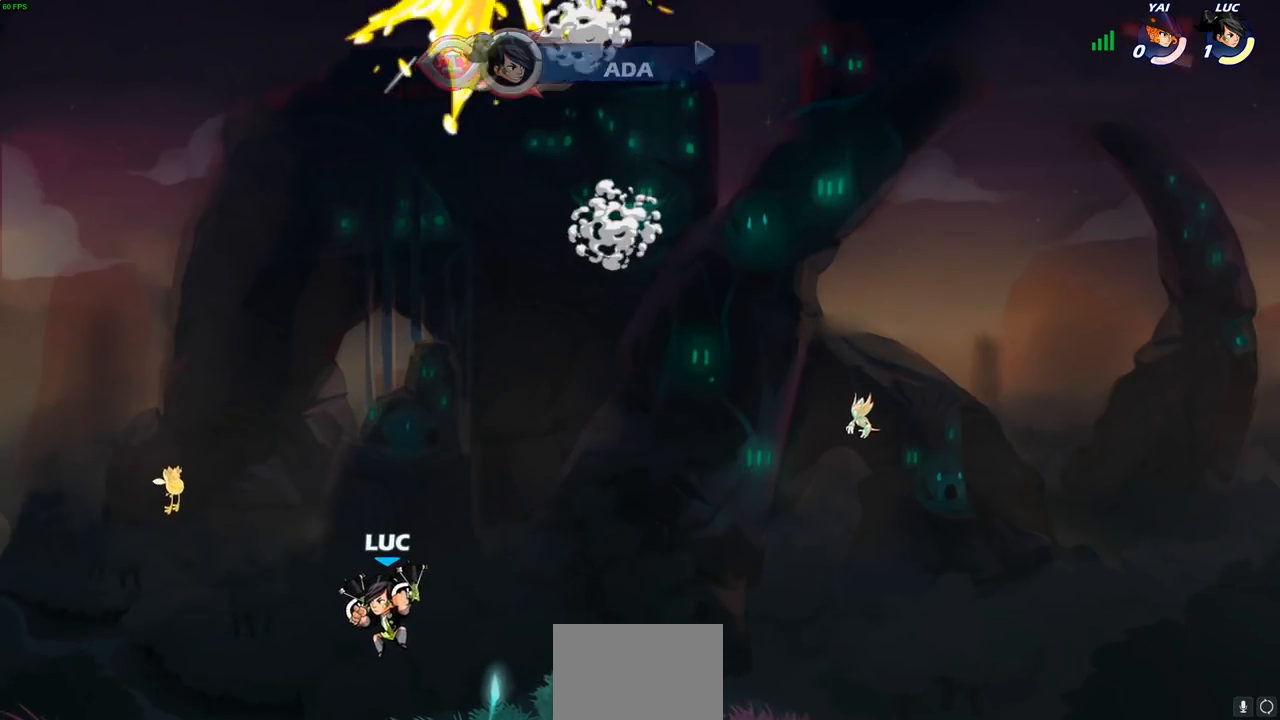
{"buttons": [], "left_stick": "center", "right_stick": "center", "events": [[133, "left_stick", "center"]]}
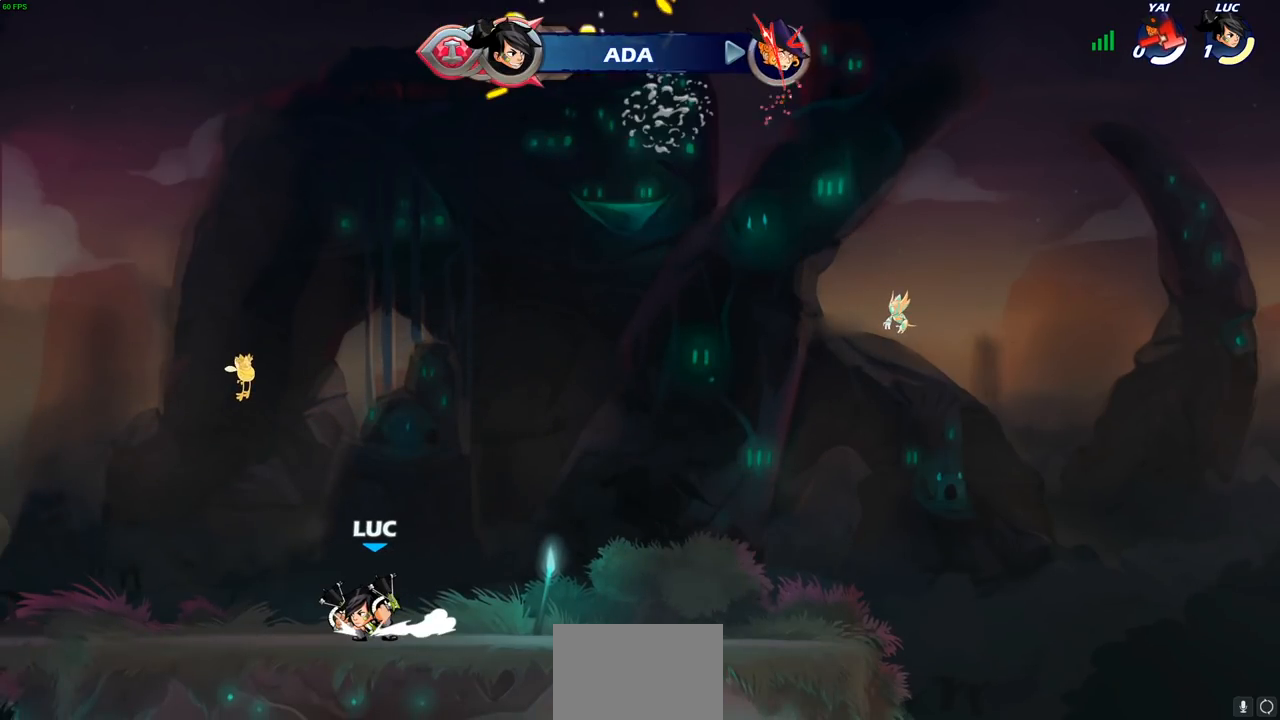
{"buttons": [], "left_stick": "center", "right_stick": "center", "events": []}
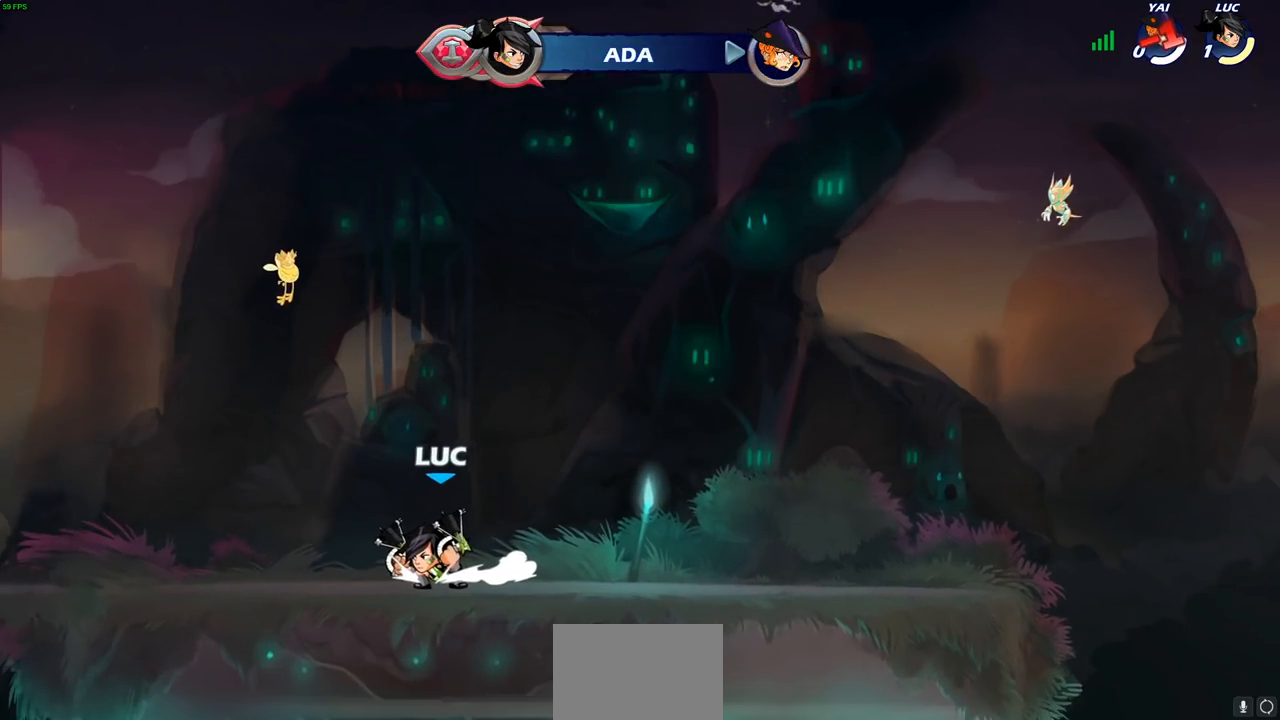
{"buttons": [], "left_stick": "center", "right_stick": "center", "events": []}
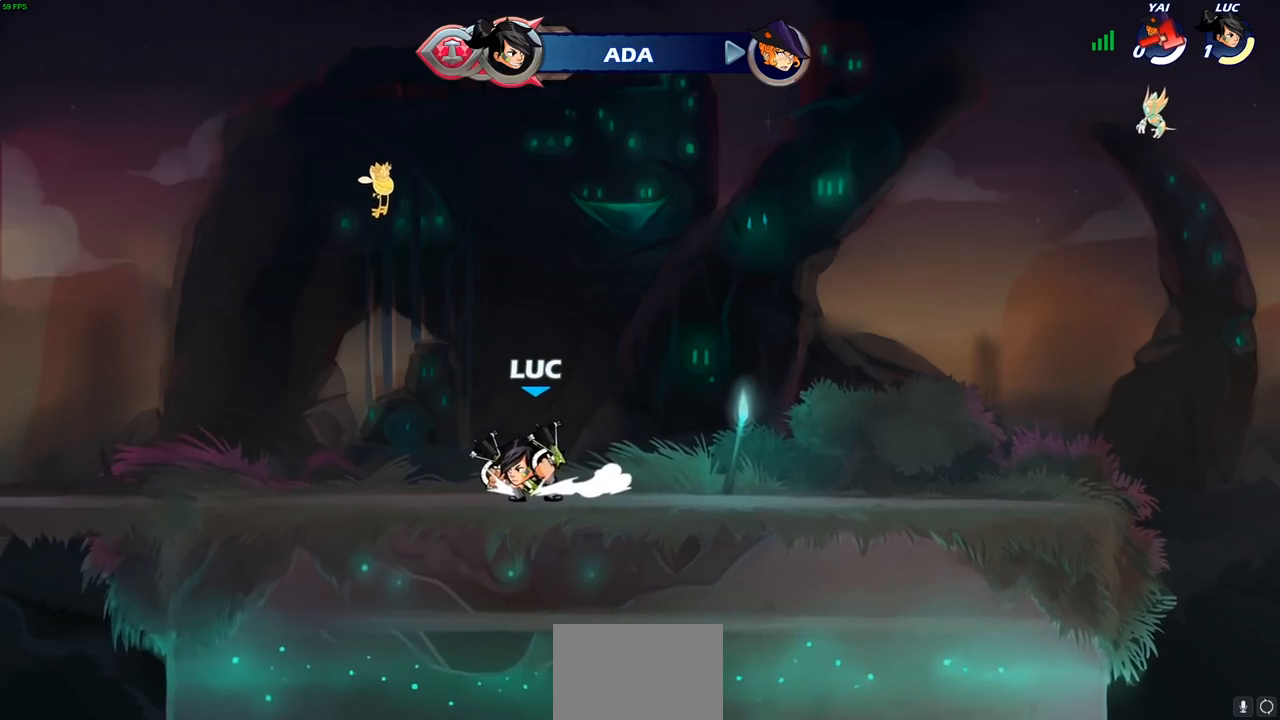
{"buttons": [], "left_stick": "center", "right_stick": "center", "events": []}
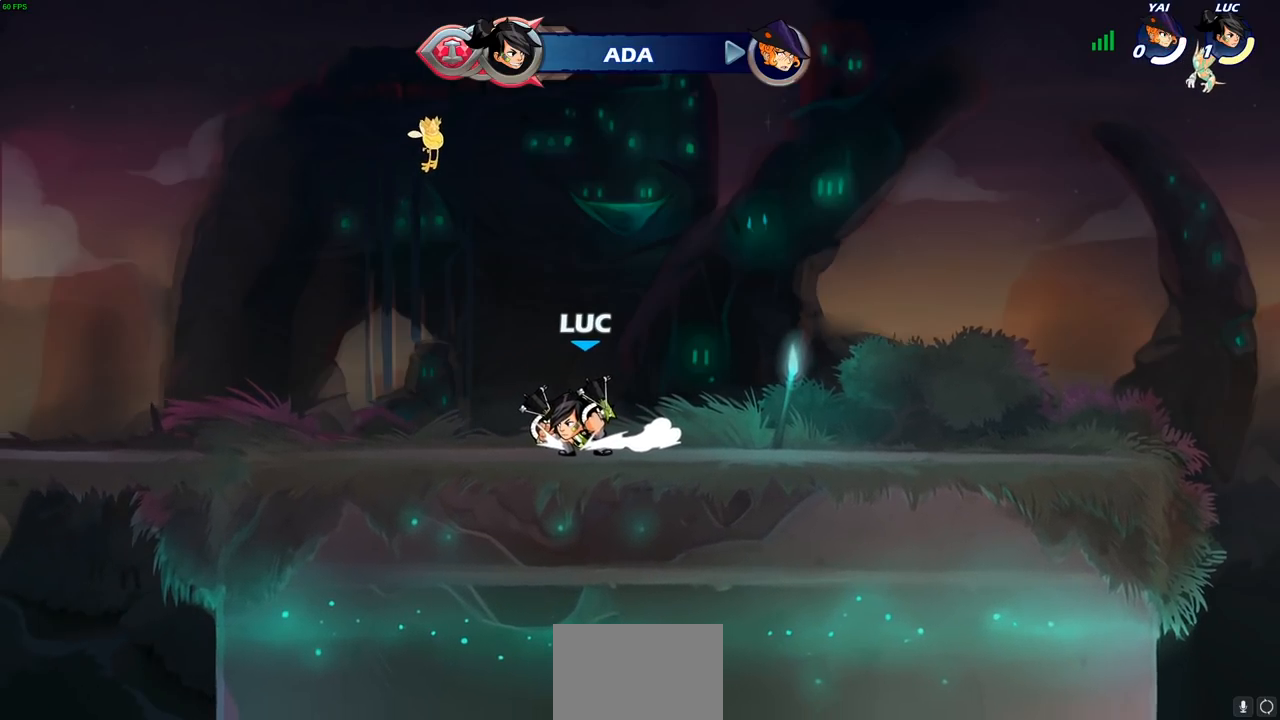
{"buttons": [], "left_stick": "center", "right_stick": "center", "events": []}
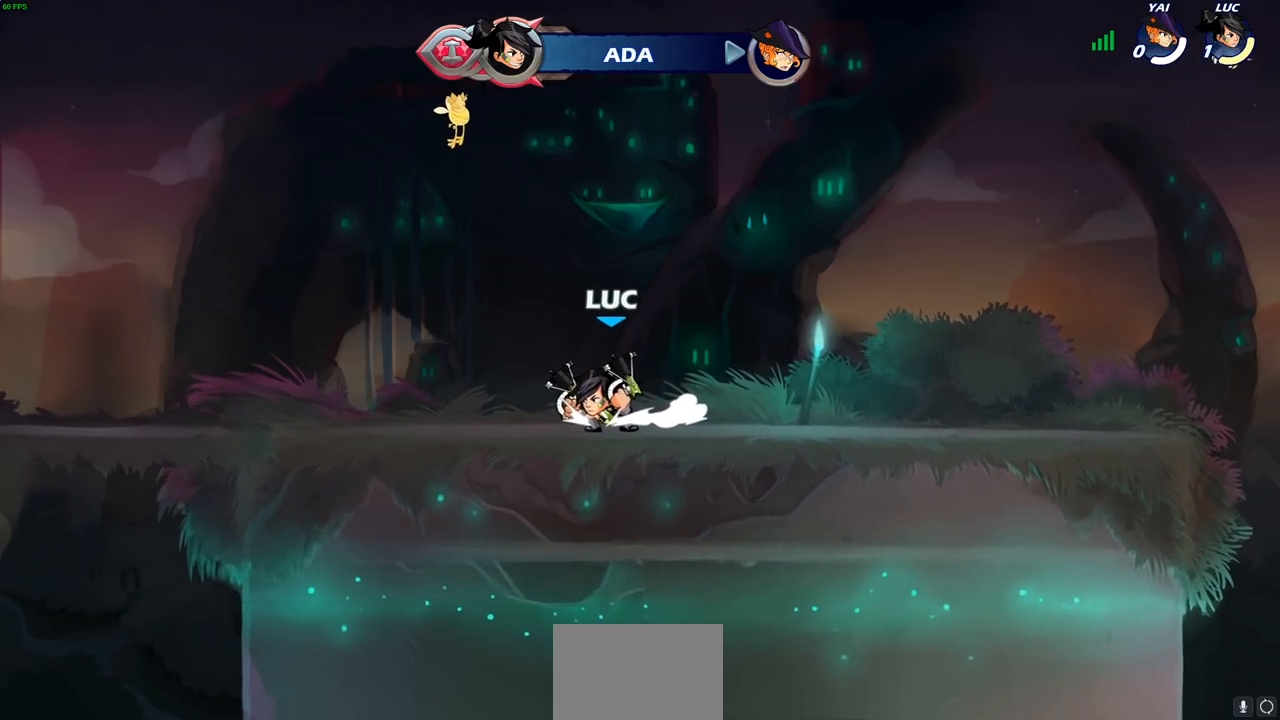
{"buttons": [], "left_stick": "center", "right_stick": "center", "events": []}
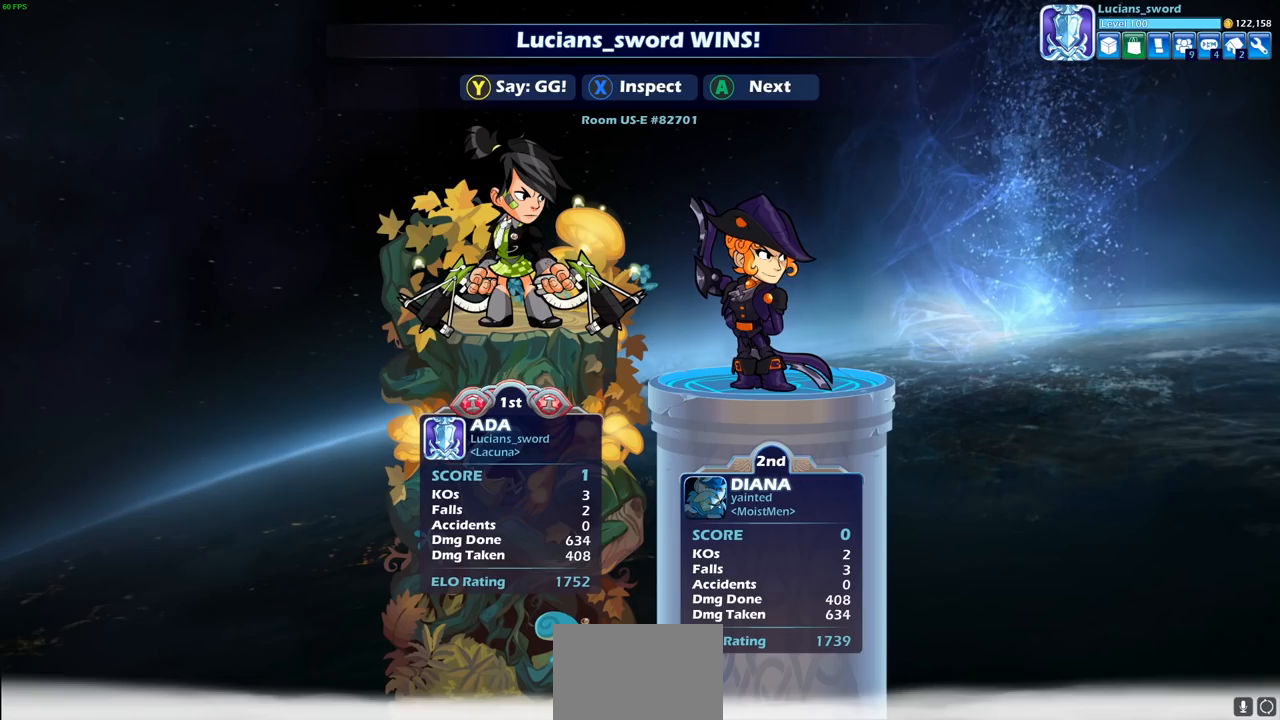
{"buttons": [], "left_stick": "center", "right_stick": "center", "events": []}
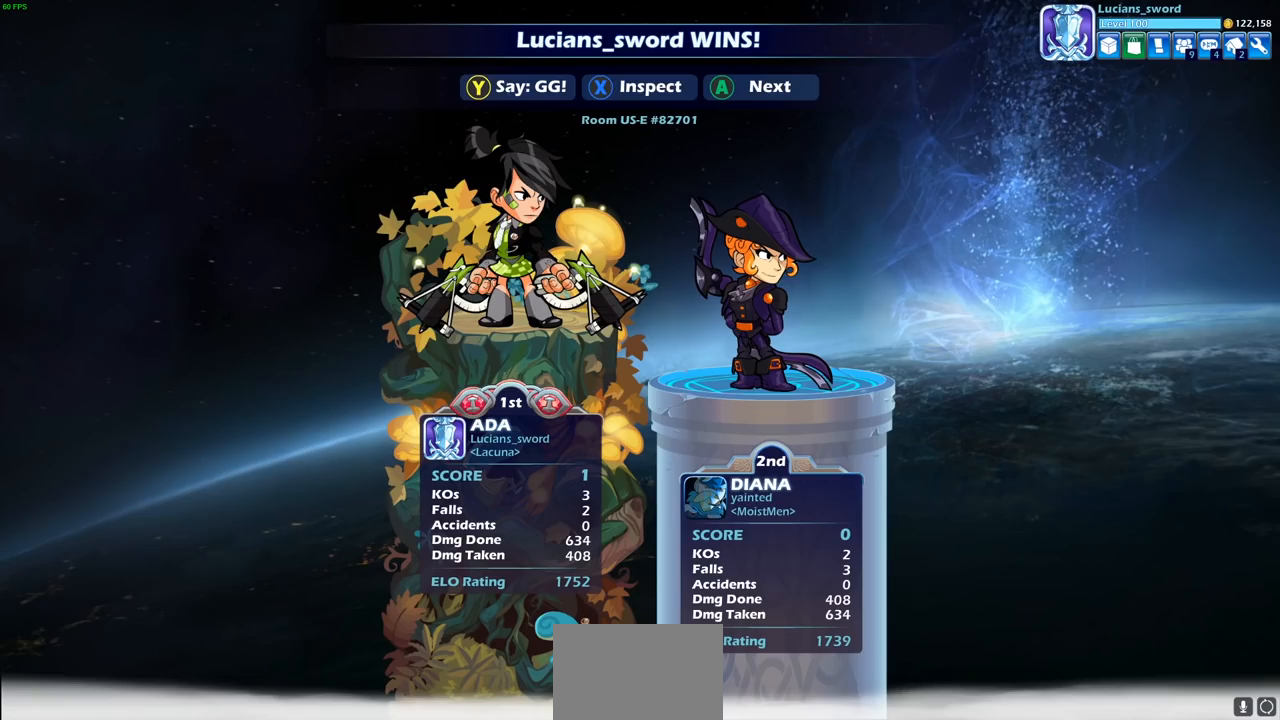
{"buttons": [], "left_stick": "center", "right_stick": "center", "events": []}